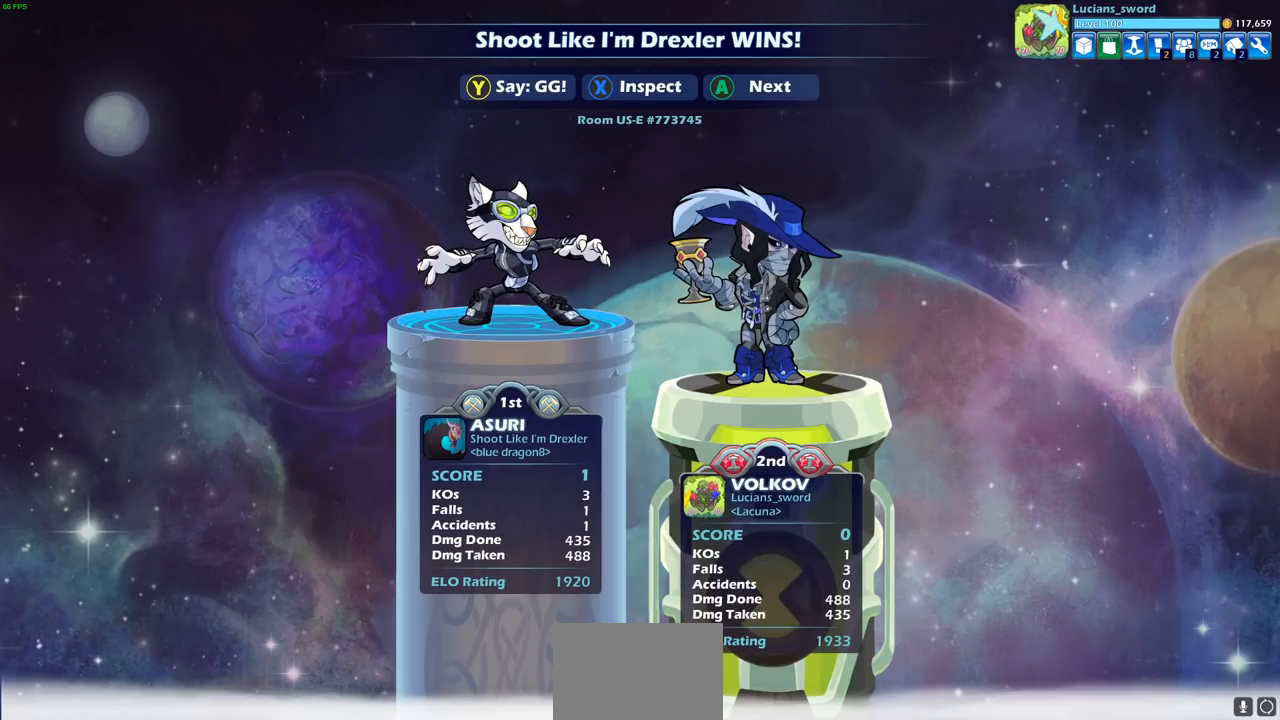
Gameplay with a controller (PlayStation layout); each line is a JSON object with the inputs held at the frame after it. "events" lists button and stick changes between this image and that frame as [ms after this image, input, new state], when the widget could be followed in between.
{"buttons": ["TRIANGLE"], "left_stick": "center", "right_stick": "center", "events": [[150, "TRIANGLE", "down"], [233, "TRIANGLE", "up"], [317, "TRIANGLE", "down"], [400, "TRIANGLE", "up"], [483, "TRIANGLE", "down"]]}
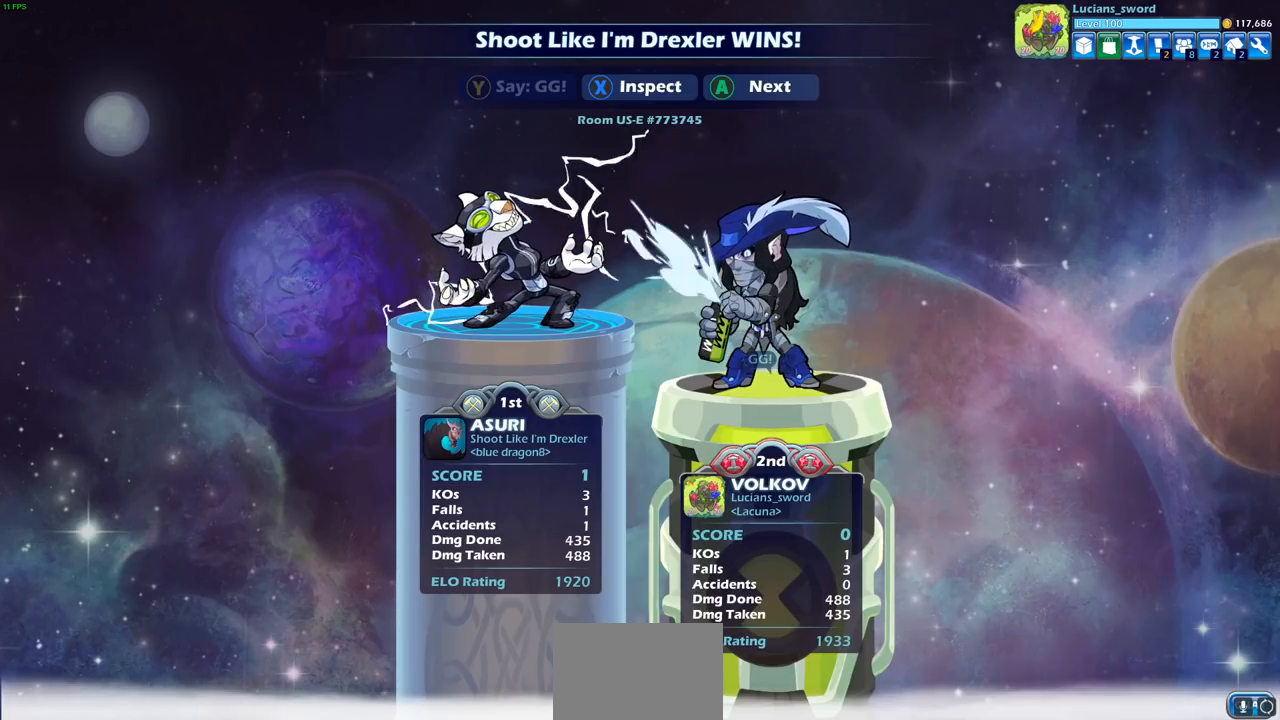
{"buttons": [], "left_stick": "center", "right_stick": "center", "events": [[50, "TRIANGLE", "up"], [133, "TRIANGLE", "down"], [233, "TRIANGLE", "up"]]}
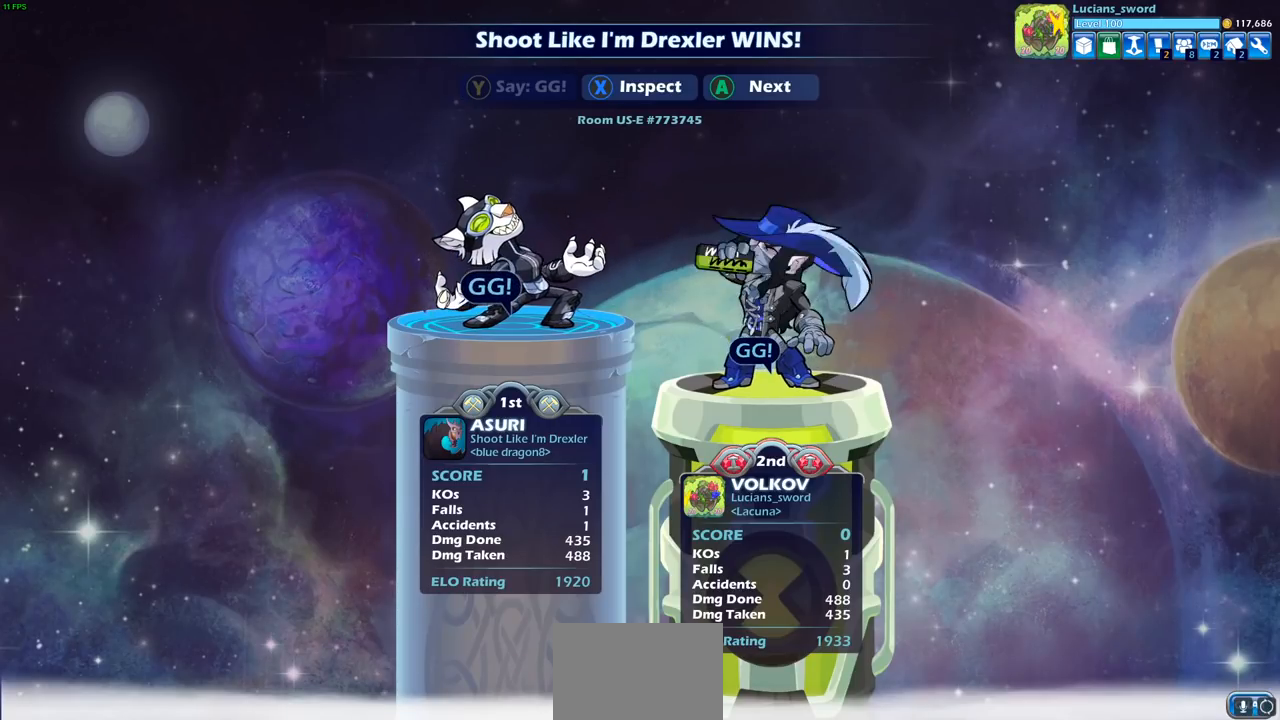
{"buttons": [], "left_stick": "center", "right_stick": "center", "events": [[83, "CROSS", "down"], [217, "CROSS", "up"]]}
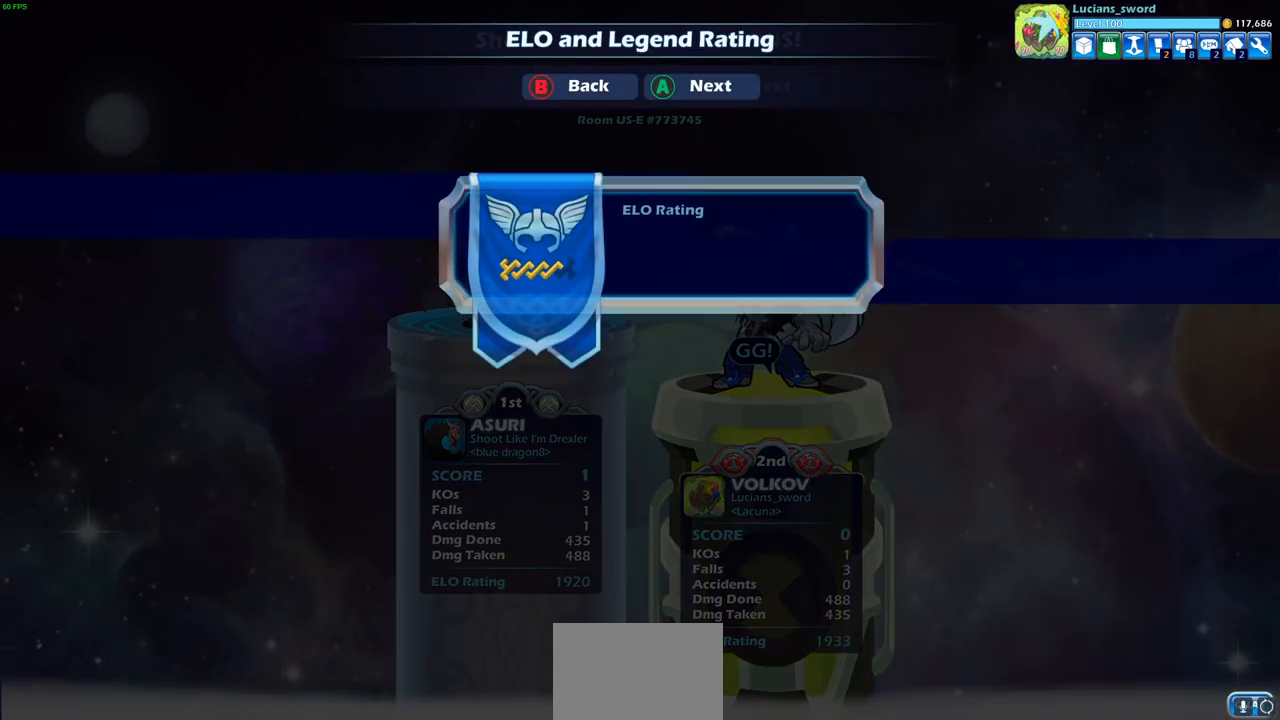
{"buttons": [], "left_stick": "center", "right_stick": "center", "events": [[67, "CROSS", "down"], [183, "CROSS", "up"]]}
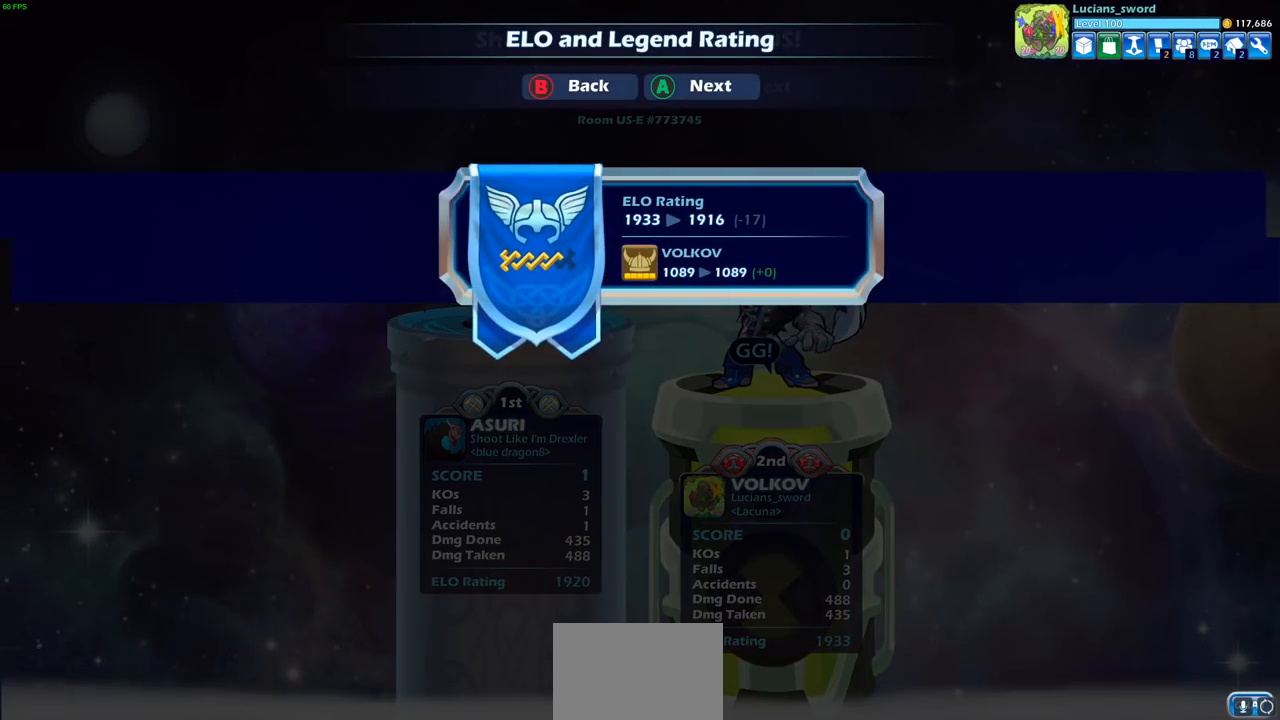
{"buttons": [], "left_stick": "center", "right_stick": "center", "events": [[167, "CROSS", "down"], [317, "CROSS", "up"]]}
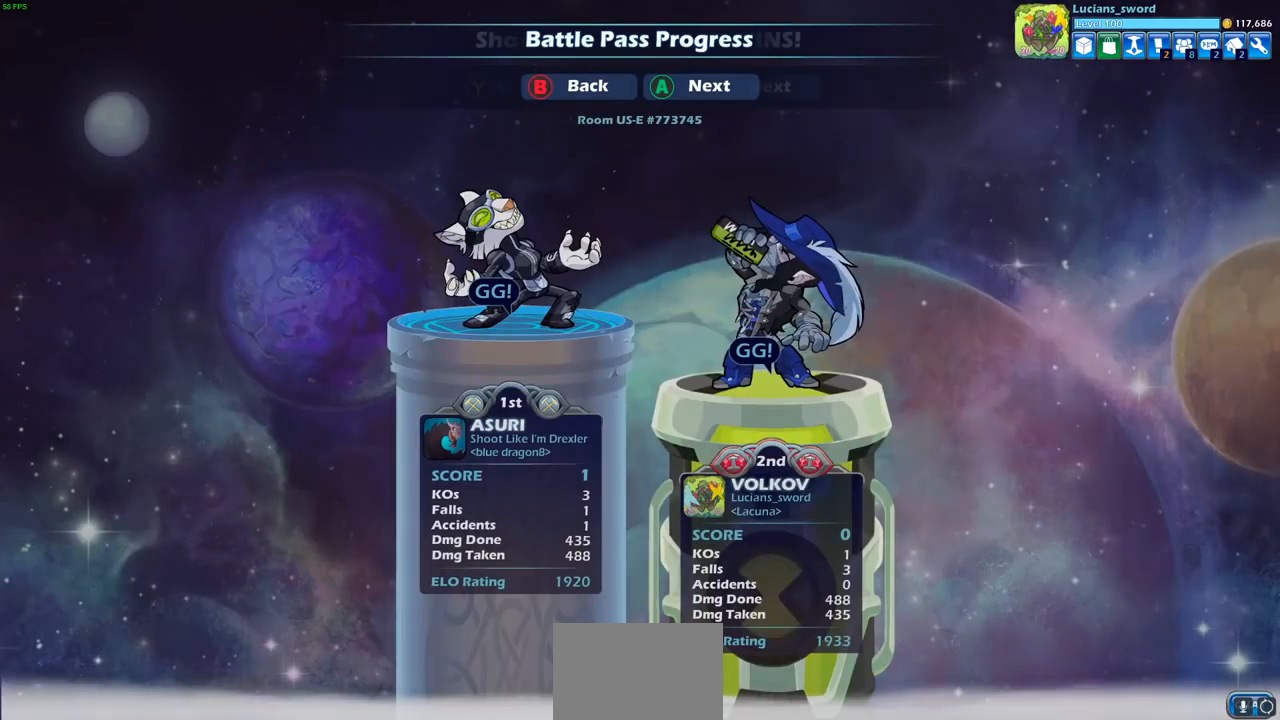
{"buttons": [], "left_stick": "center", "right_stick": "center", "events": []}
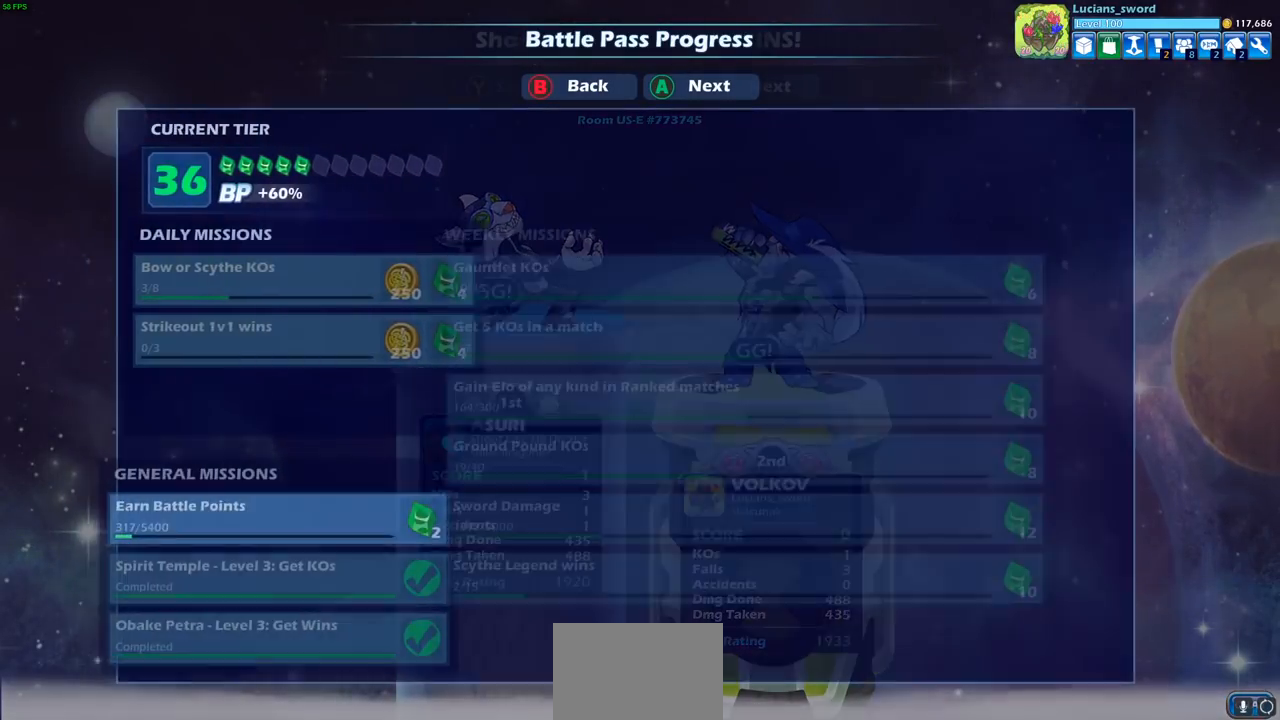
{"buttons": [], "left_stick": "center", "right_stick": "center", "events": []}
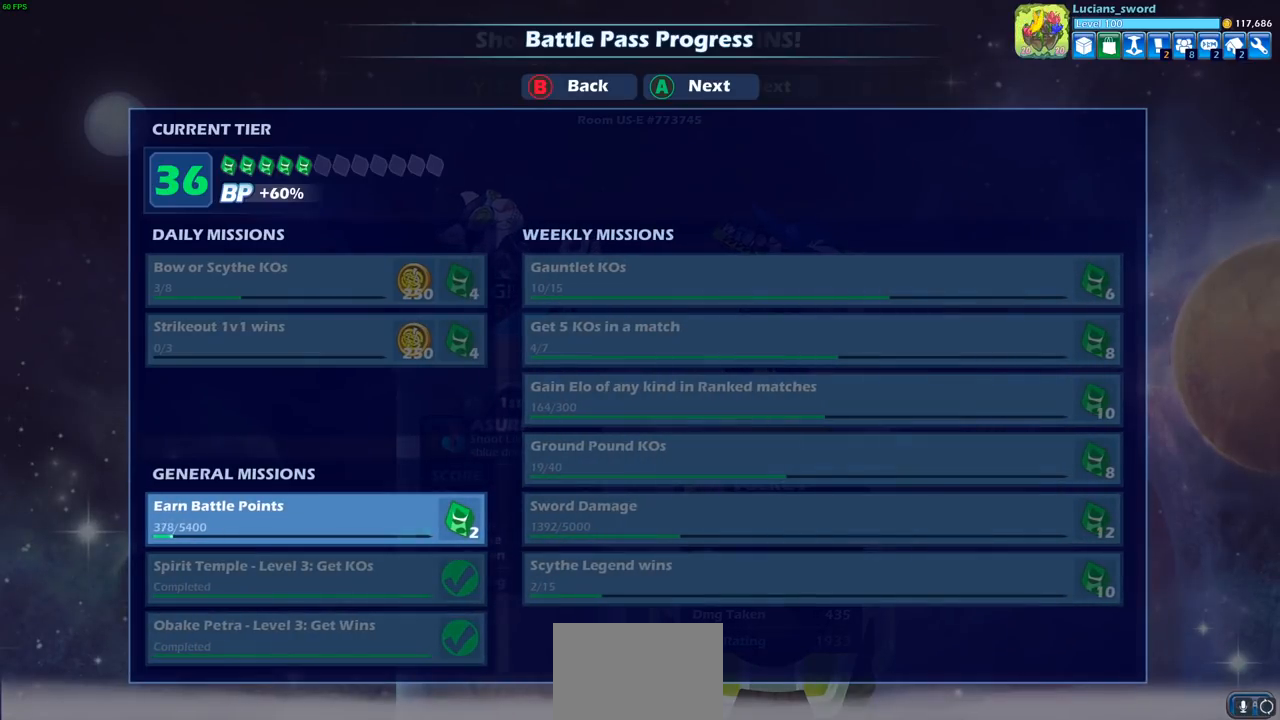
{"buttons": [], "left_stick": "center", "right_stick": "center", "events": []}
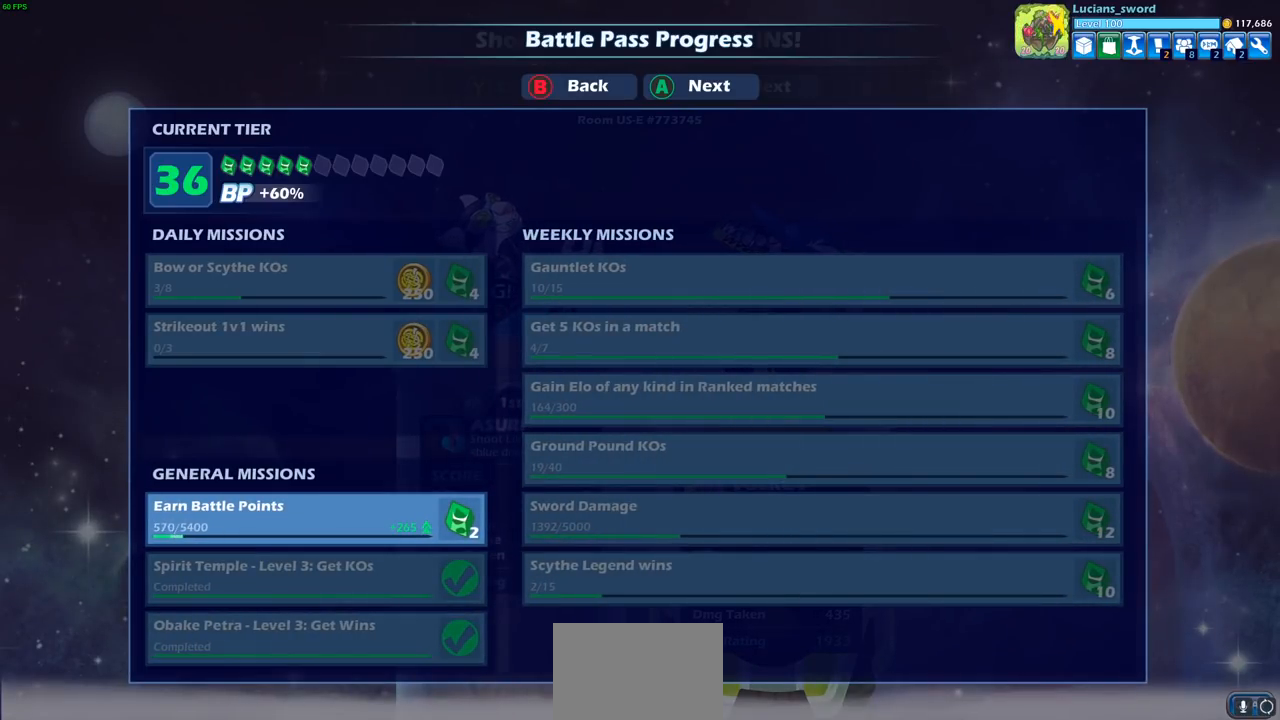
{"buttons": [], "left_stick": "center", "right_stick": "center", "events": []}
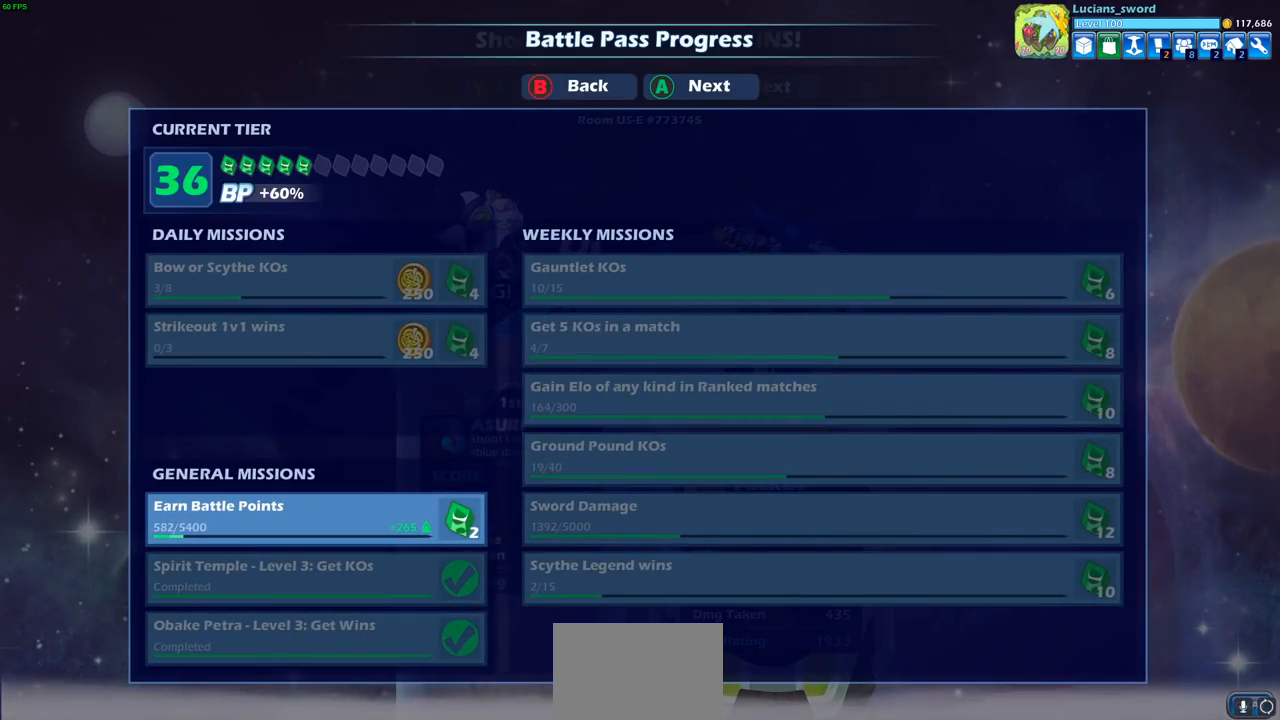
{"buttons": [], "left_stick": "center", "right_stick": "center", "events": []}
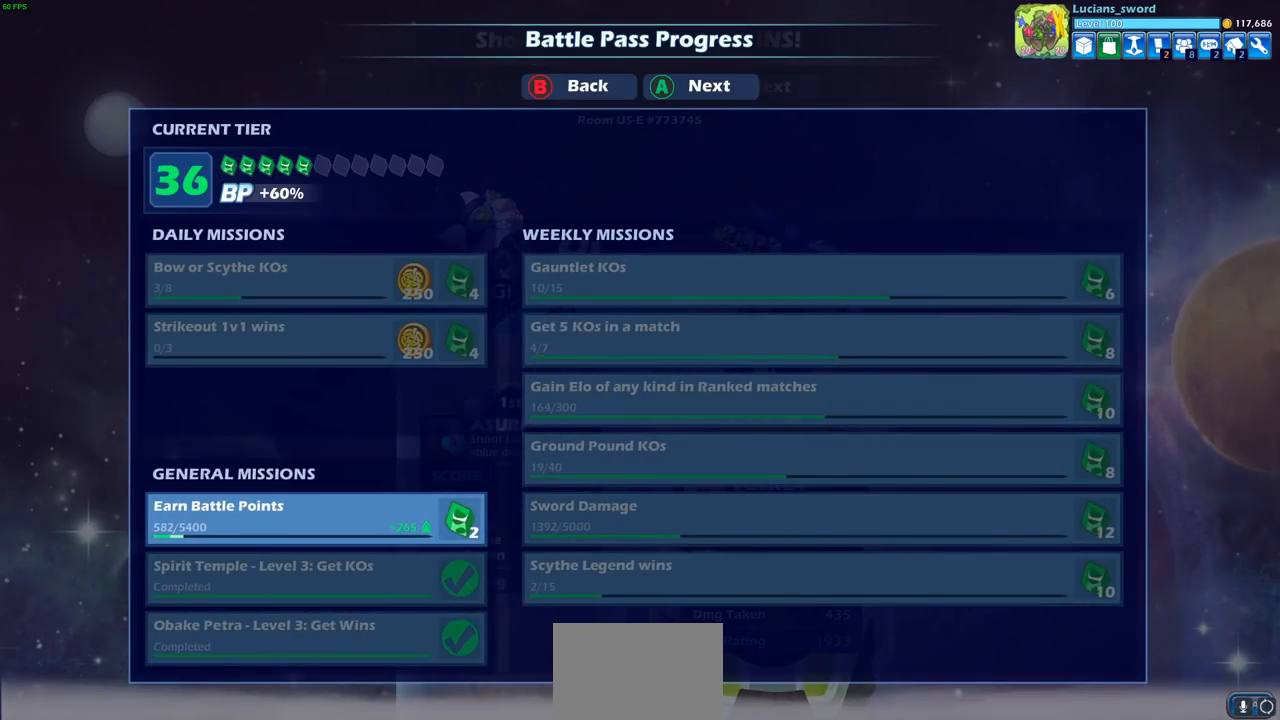
{"buttons": [], "left_stick": "center", "right_stick": "center", "events": [[367, "CROSS", "down"], [483, "CROSS", "up"]]}
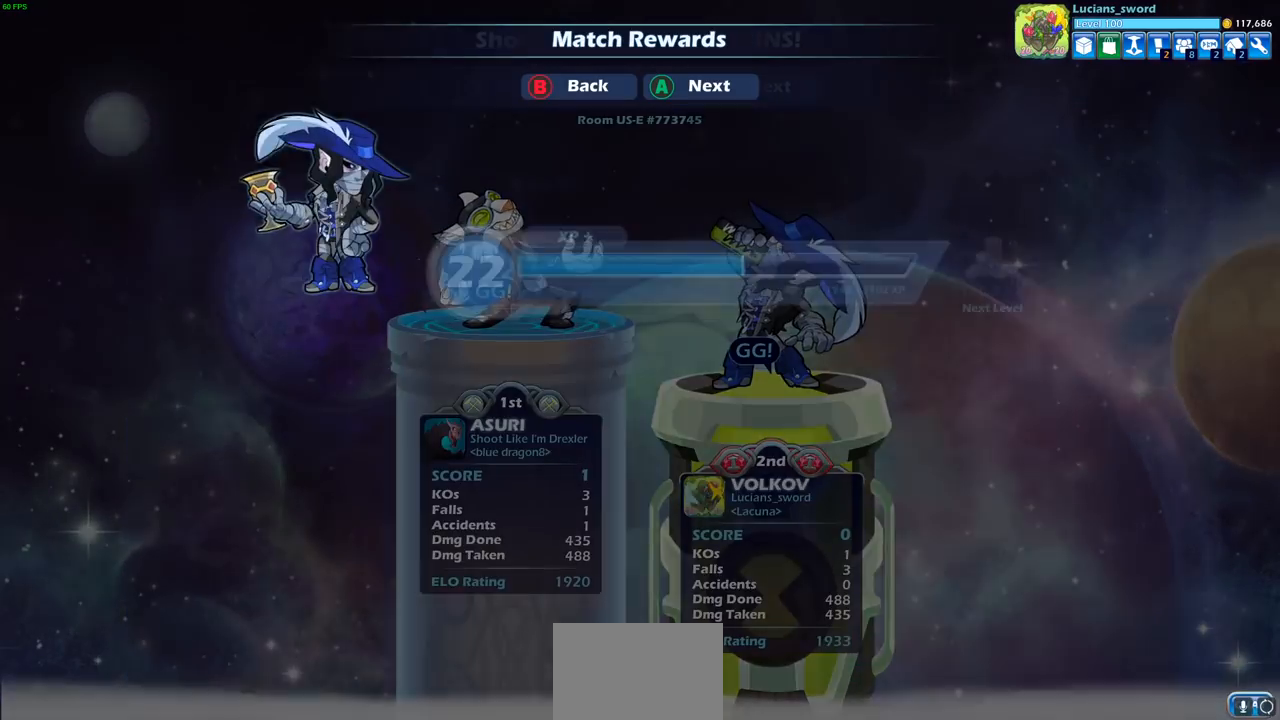
{"buttons": [], "left_stick": "center", "right_stick": "center", "events": [[333, "CROSS", "down"], [483, "CROSS", "up"]]}
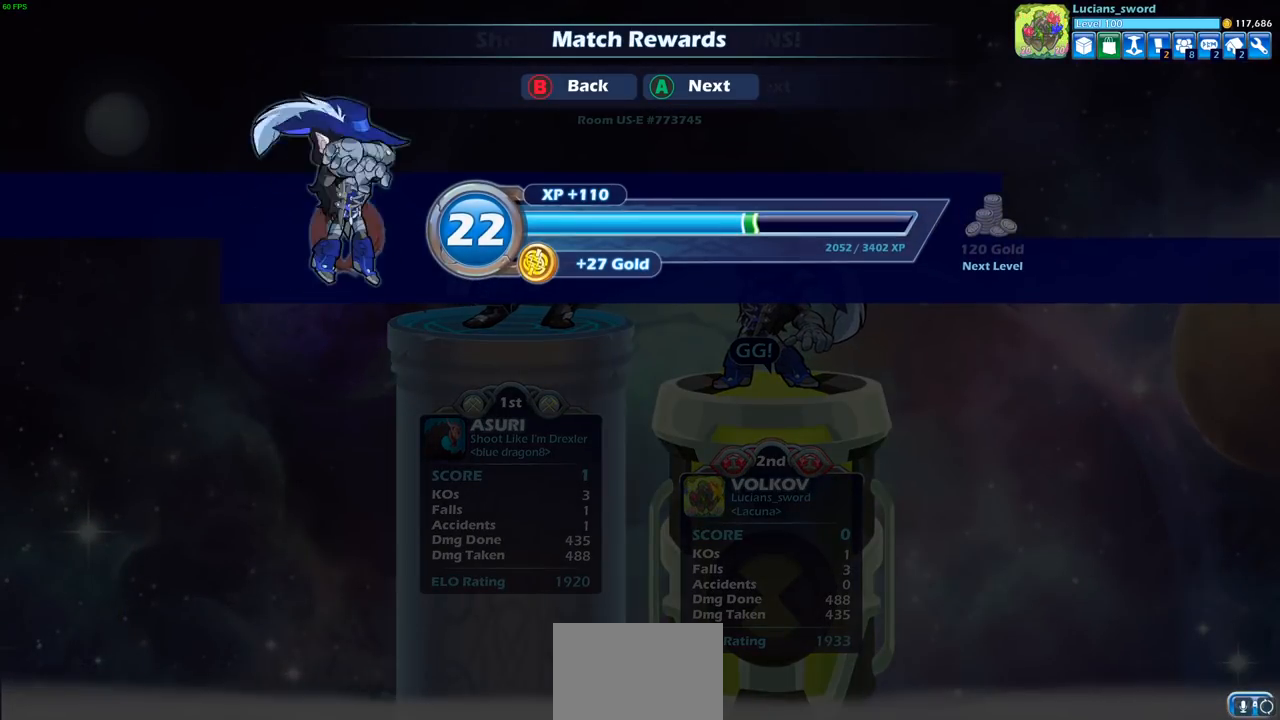
{"buttons": [], "left_stick": "center", "right_stick": "center", "events": [[317, "CROSS", "down"], [400, "CROSS", "up"]]}